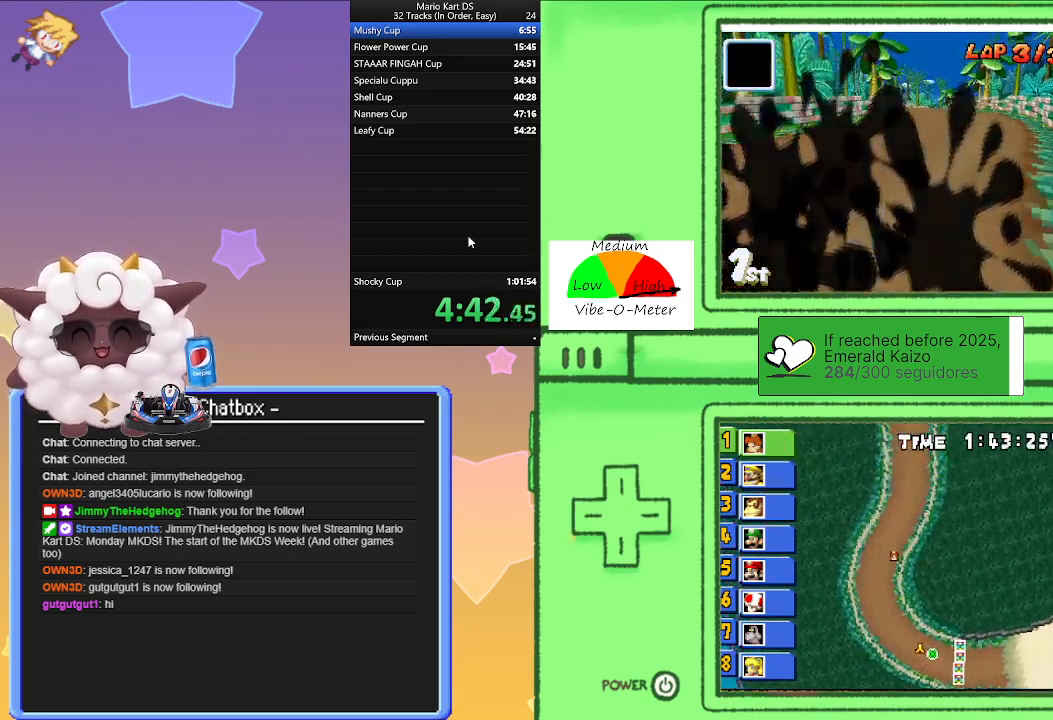
Gameplay with a controller (Nintendo layout); each line is a JSON object with the inputs held at the frame after it. "events" lists button and stick changes between this image and that frame as [ms after this image, input, new state], when the widget could be followed in between. Not read: L2 L3 R3 right_stick.
{"buttons": ["A"], "left_stick": "right", "events": [[50, "left_stick", "right"], [233, "left_stick", "left"], [333, "R1", "up"], [367, "left_stick", "right"]]}
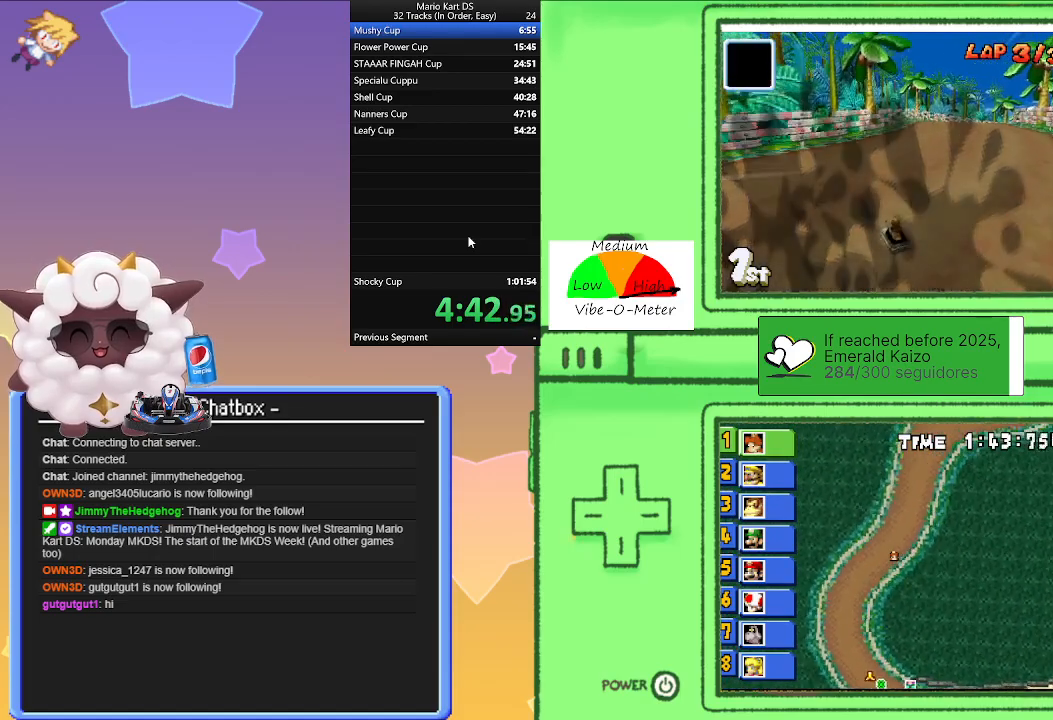
{"buttons": ["A", "R1"], "left_stick": "left", "events": [[50, "R1", "down"], [500, "left_stick", "left"]]}
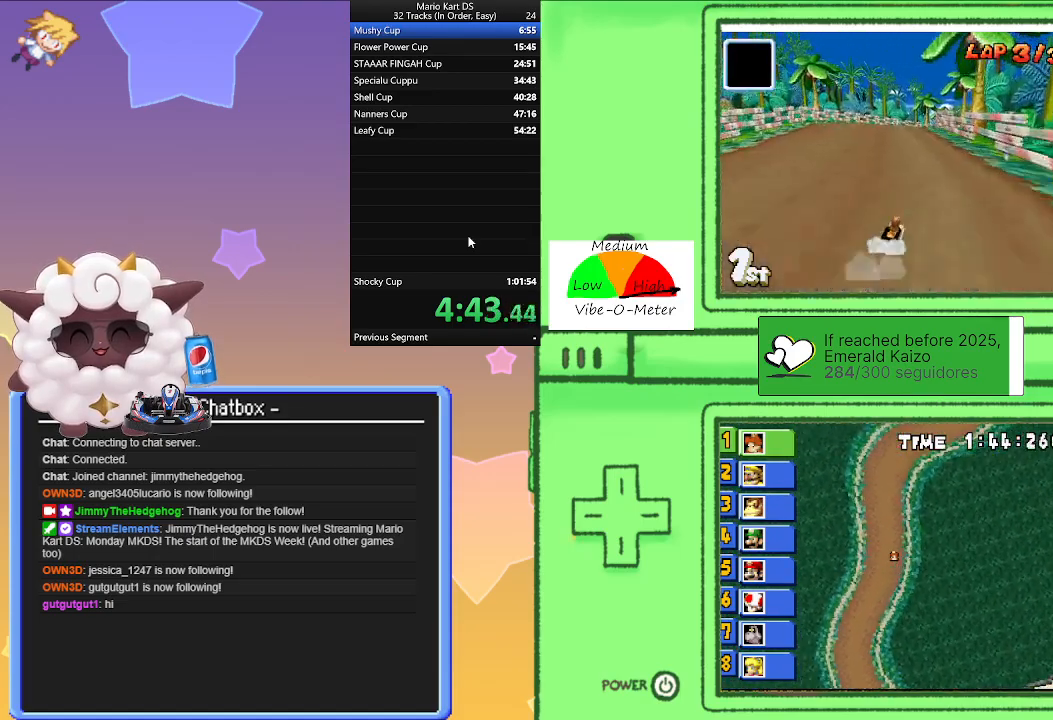
{"buttons": ["A", "R1"], "left_stick": "left", "events": [[200, "left_stick", "right"], [367, "left_stick", "left"]]}
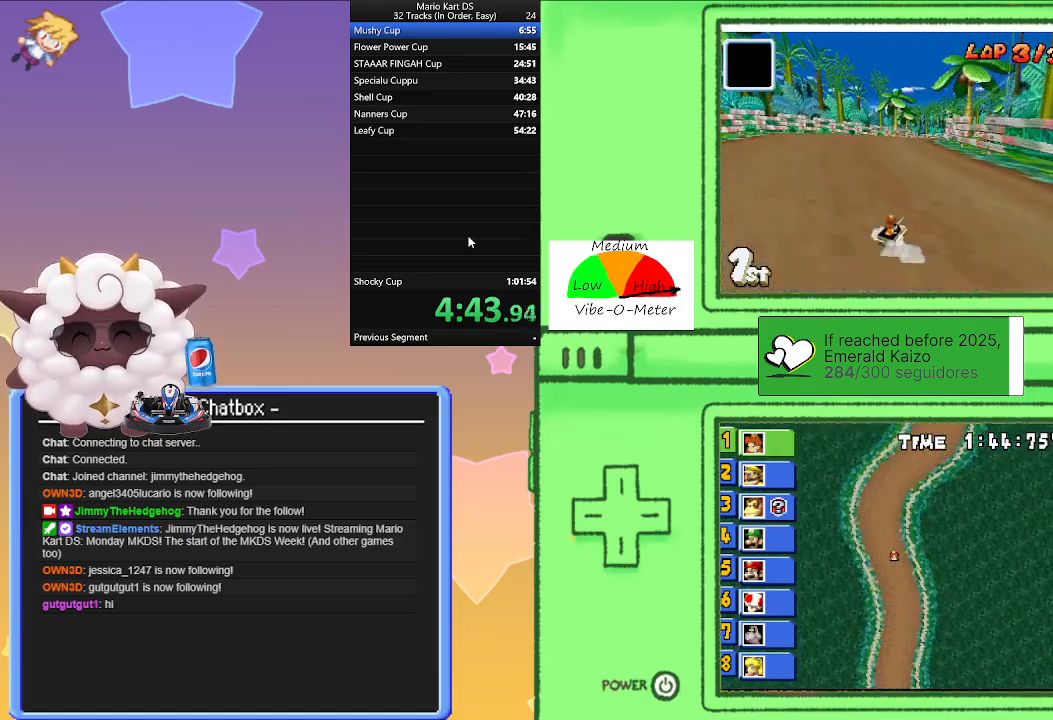
{"buttons": ["A", "R1"], "left_stick": "left", "events": [[100, "left_stick", "right"], [150, "R1", "up"], [350, "left_stick", "left"], [417, "R1", "down"]]}
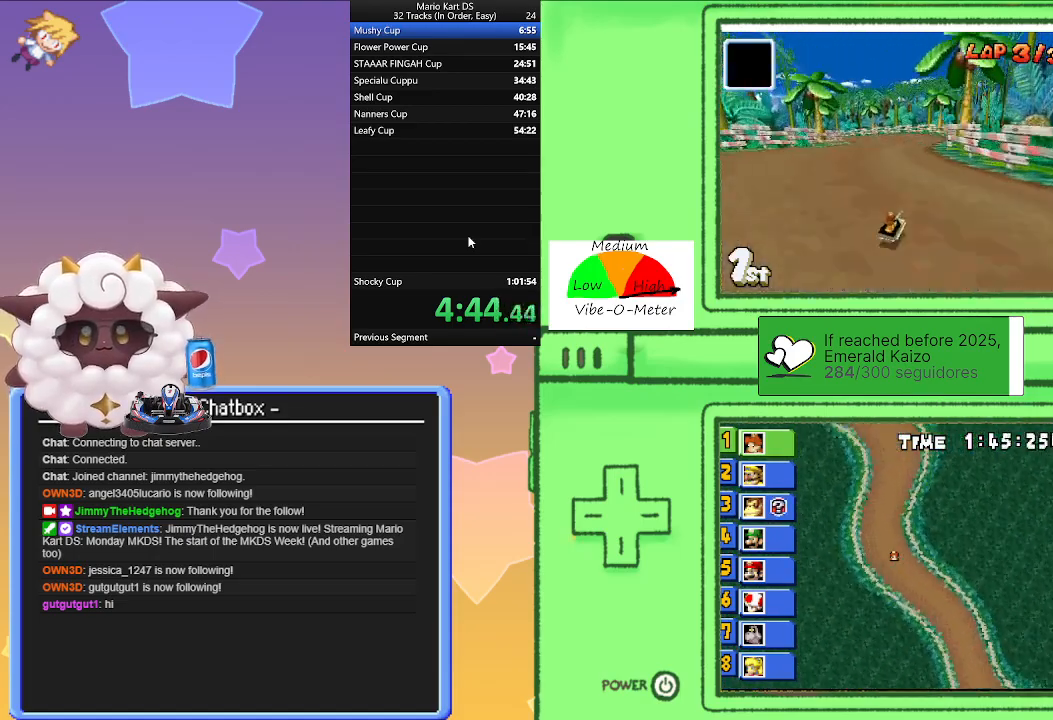
{"buttons": ["A", "R1"], "left_stick": "left", "events": [[183, "left_stick", "right"], [417, "left_stick", "left"]]}
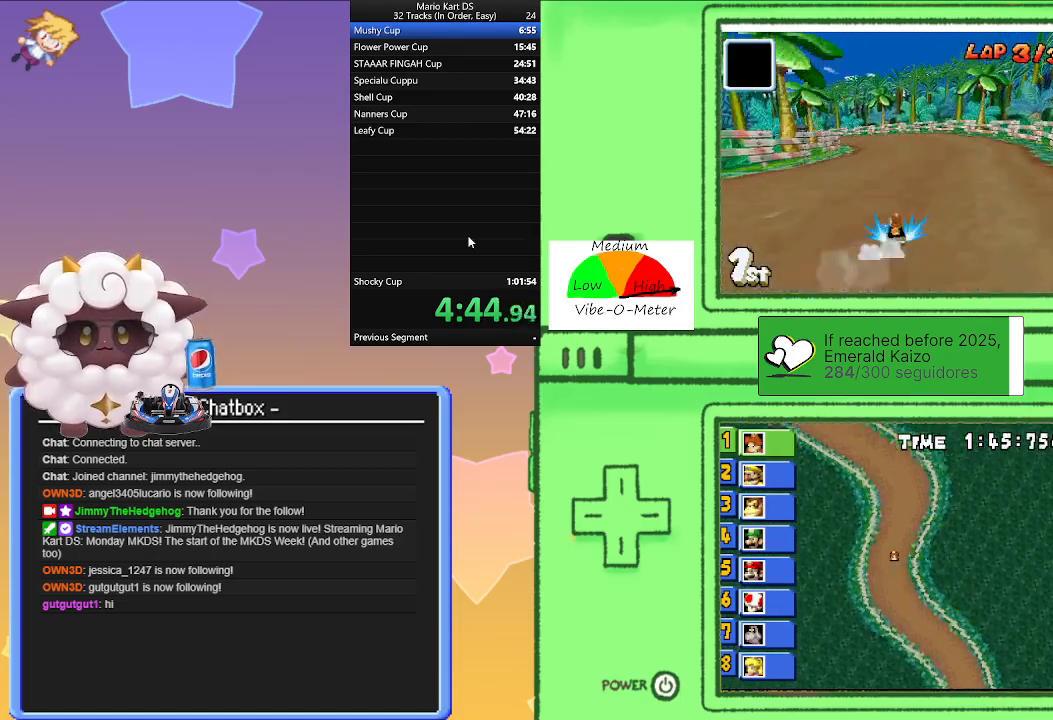
{"buttons": ["A"], "left_stick": "left", "events": [[133, "left_stick", "right"], [267, "left_stick", "left"], [383, "R1", "up"]]}
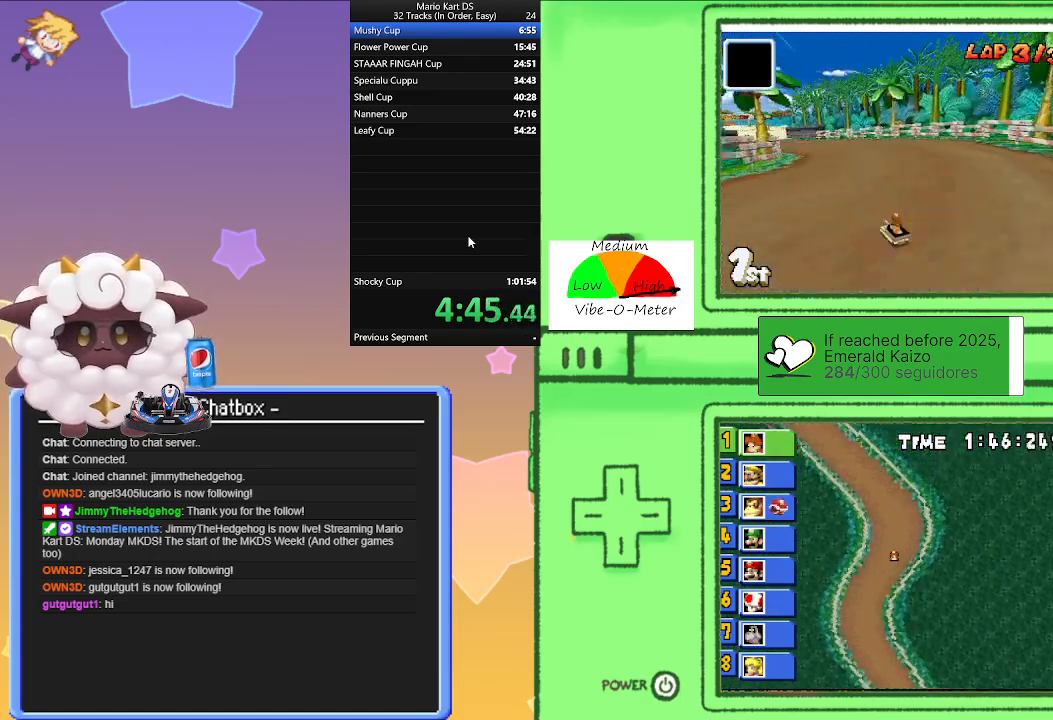
{"buttons": ["A", "R1"], "left_stick": "right", "events": [[17, "R1", "down"], [350, "left_stick", "right"]]}
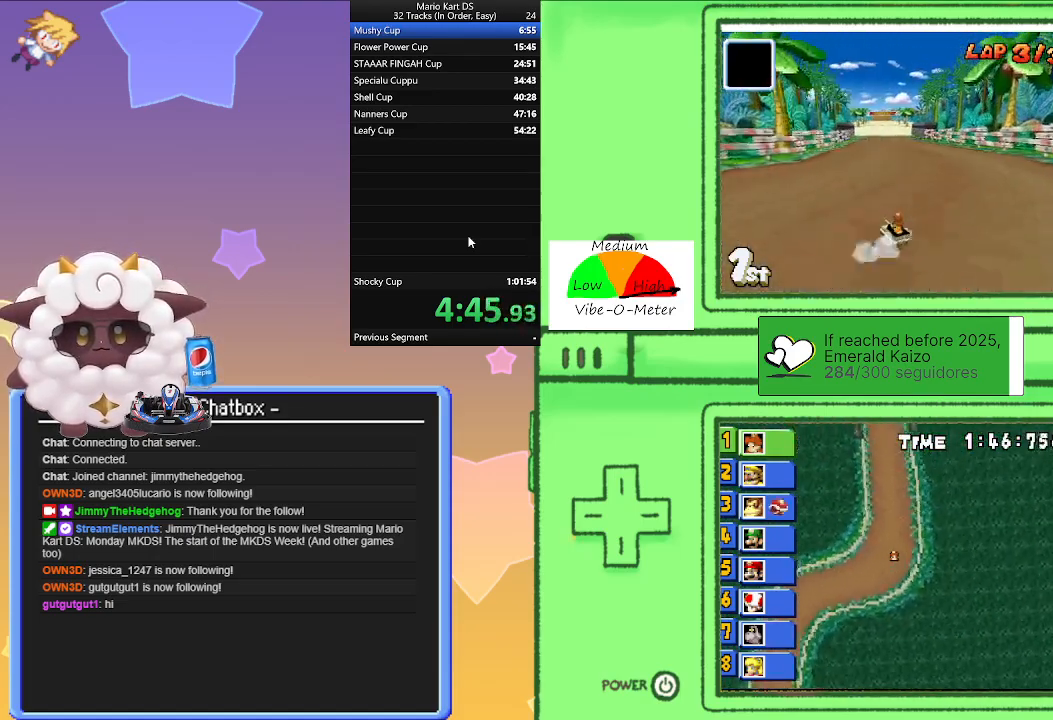
{"buttons": ["A", "R1"], "left_stick": "center", "events": [[17, "left_stick", "left"], [200, "left_stick", "right"], [400, "left_stick", "left"], [500, "left_stick", "center"]]}
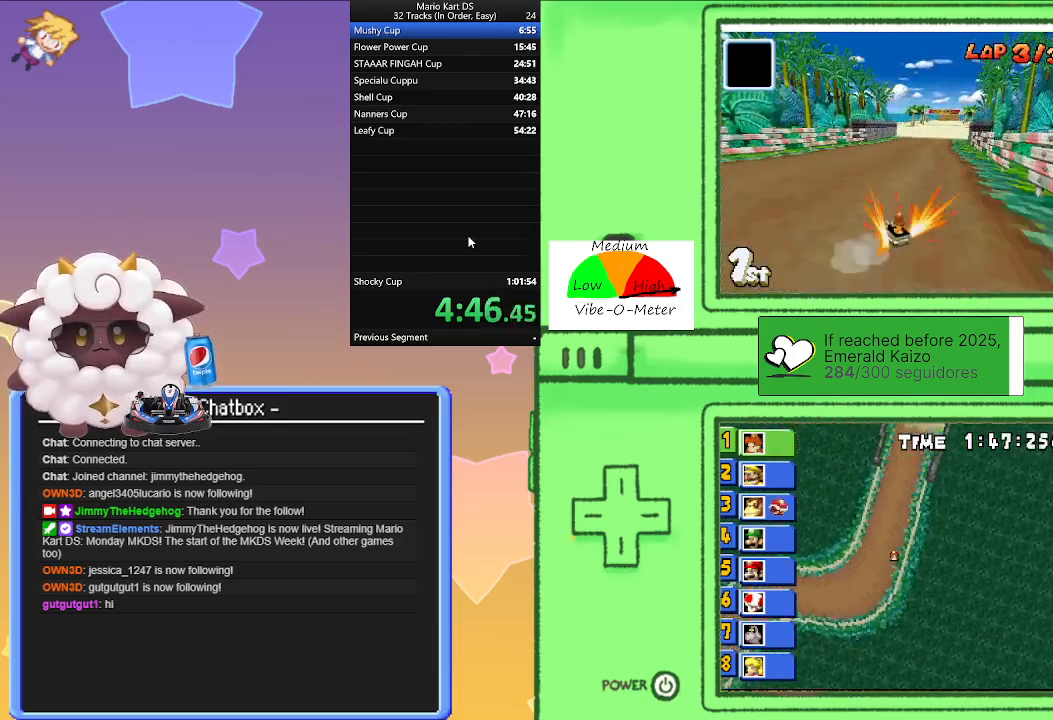
{"buttons": ["A", "R1"], "left_stick": "left", "events": [[17, "R1", "up"], [33, "left_stick", "right"], [133, "R1", "down"], [467, "left_stick", "left"]]}
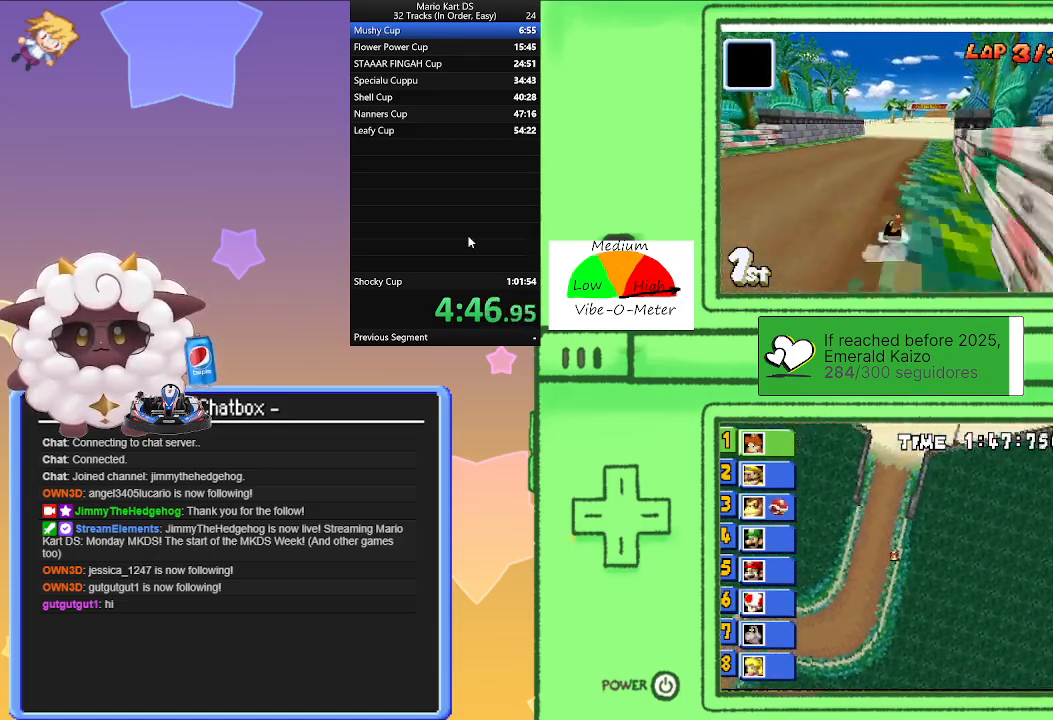
{"buttons": ["A", "R1"], "left_stick": "left", "events": [[183, "left_stick", "right"], [383, "left_stick", "left"]]}
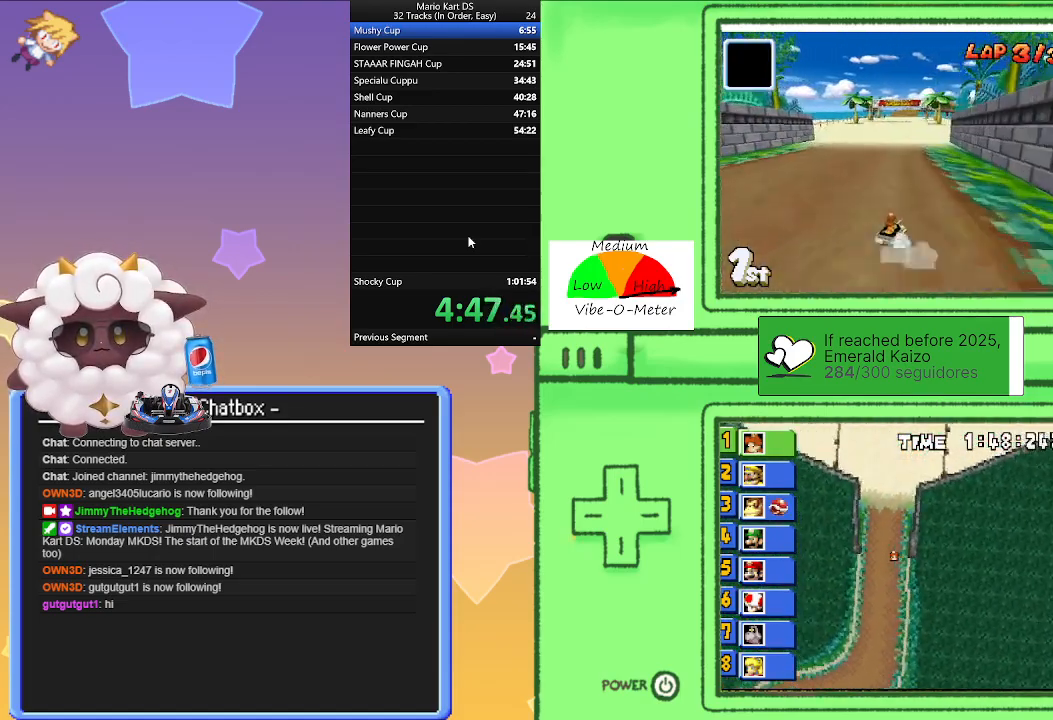
{"buttons": ["A", "R1"], "left_stick": "center", "events": [[83, "left_stick", "right"], [150, "R1", "up"], [233, "left_stick", "left"], [250, "R1", "down"], [467, "left_stick", "center"]]}
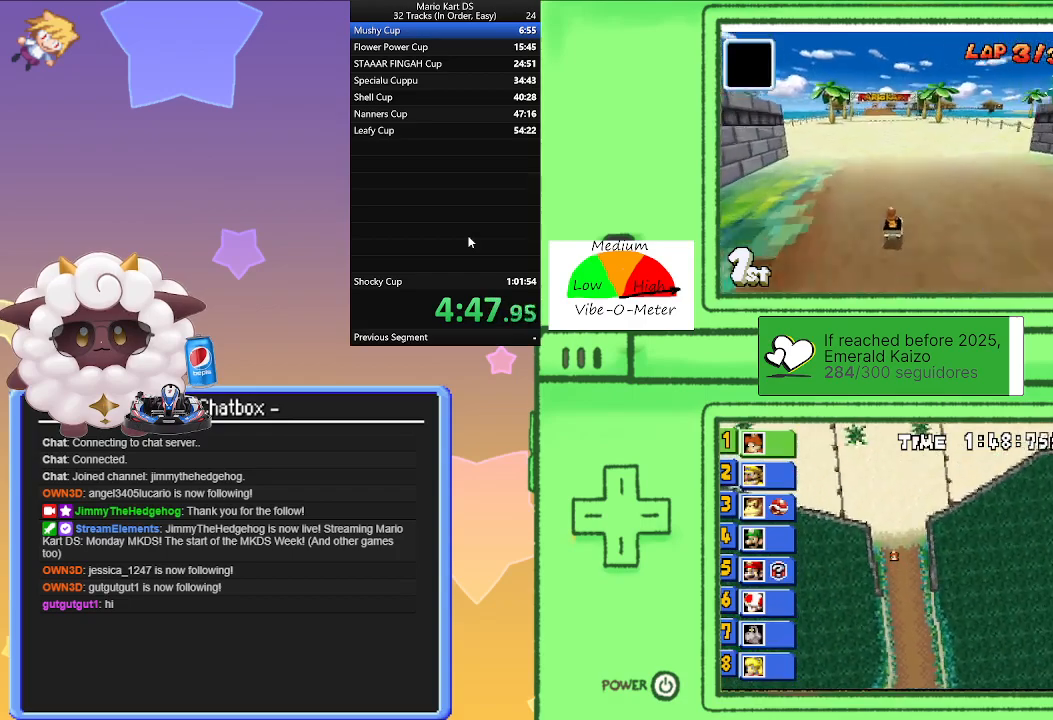
{"buttons": ["A", "R1"], "left_stick": "right", "events": [[33, "left_stick", "right"], [233, "left_stick", "left"], [467, "left_stick", "right"]]}
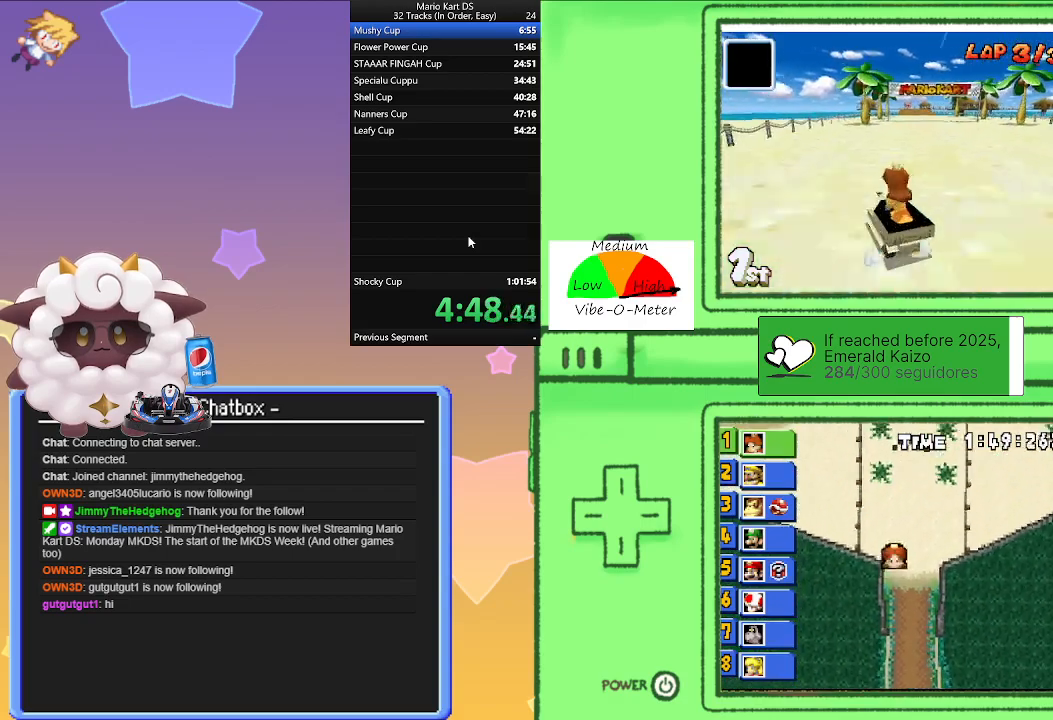
{"buttons": ["A", "R1"], "left_stick": "right", "events": [[133, "left_stick", "left"], [233, "R1", "up"], [283, "left_stick", "right"], [367, "R1", "down"]]}
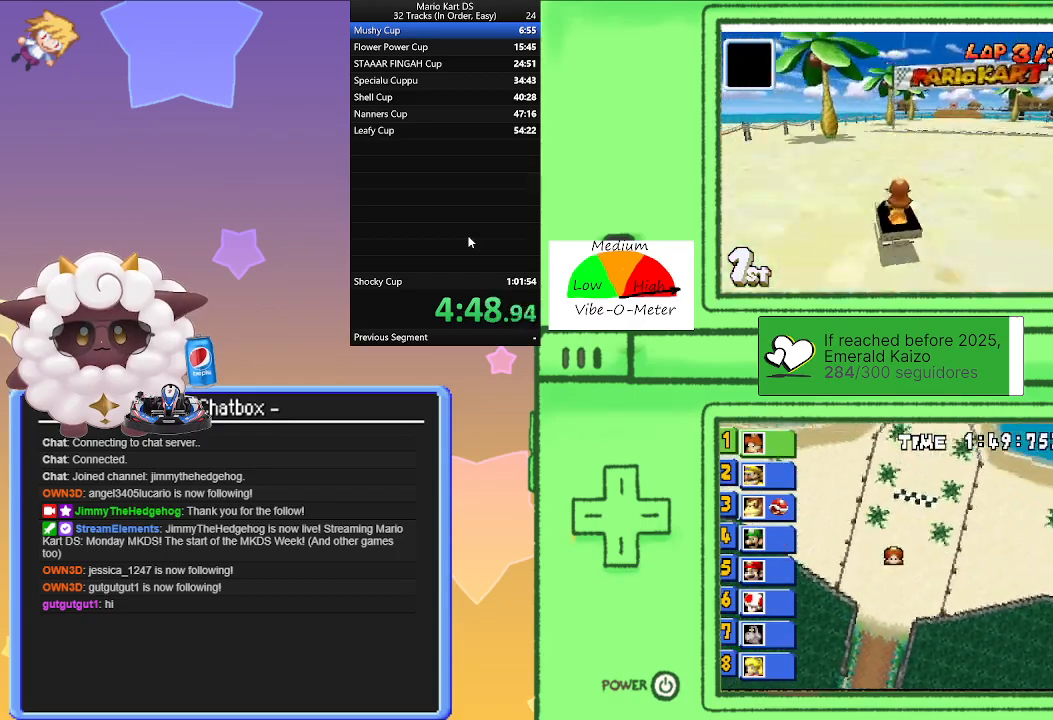
{"buttons": ["A"], "left_stick": "center", "events": [[233, "left_stick", "center"], [250, "R1", "up"]]}
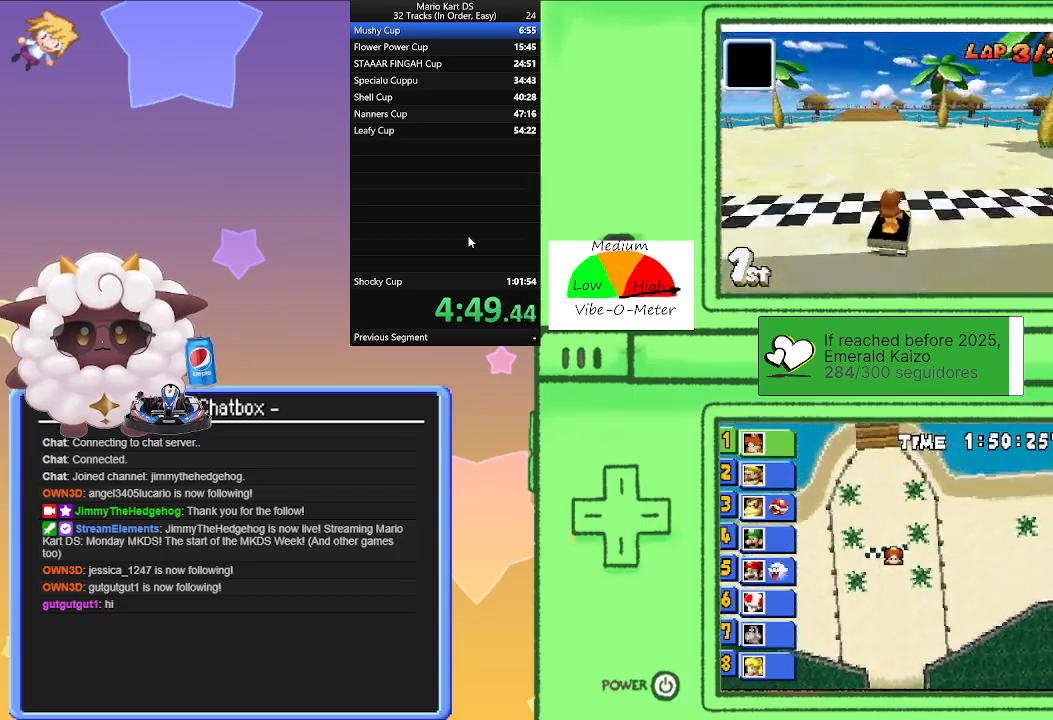
{"buttons": [], "left_stick": "center", "events": [[33, "left_stick", "left"], [317, "A", "up"], [317, "left_stick", "center"]]}
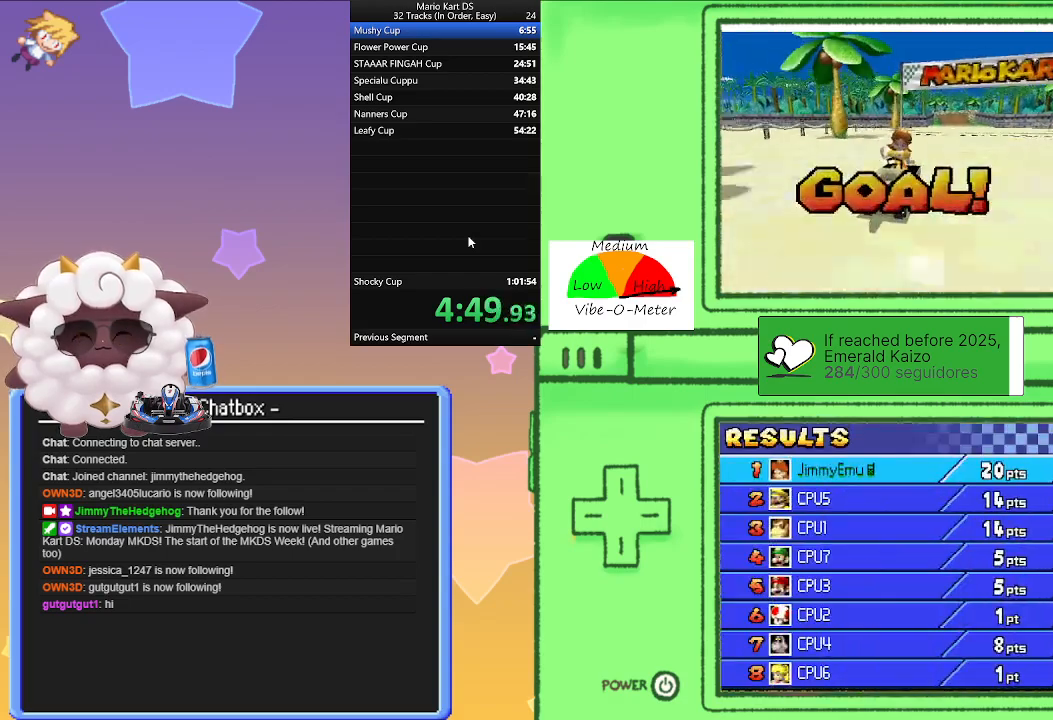
{"buttons": [], "left_stick": "center", "events": []}
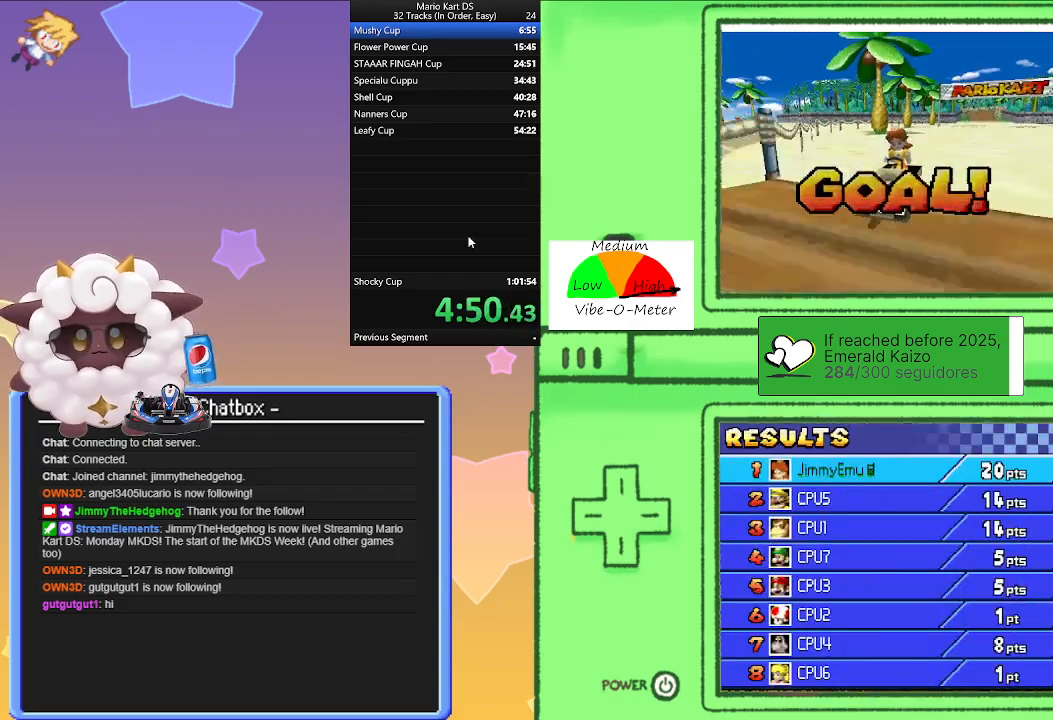
{"buttons": [], "left_stick": "center", "events": []}
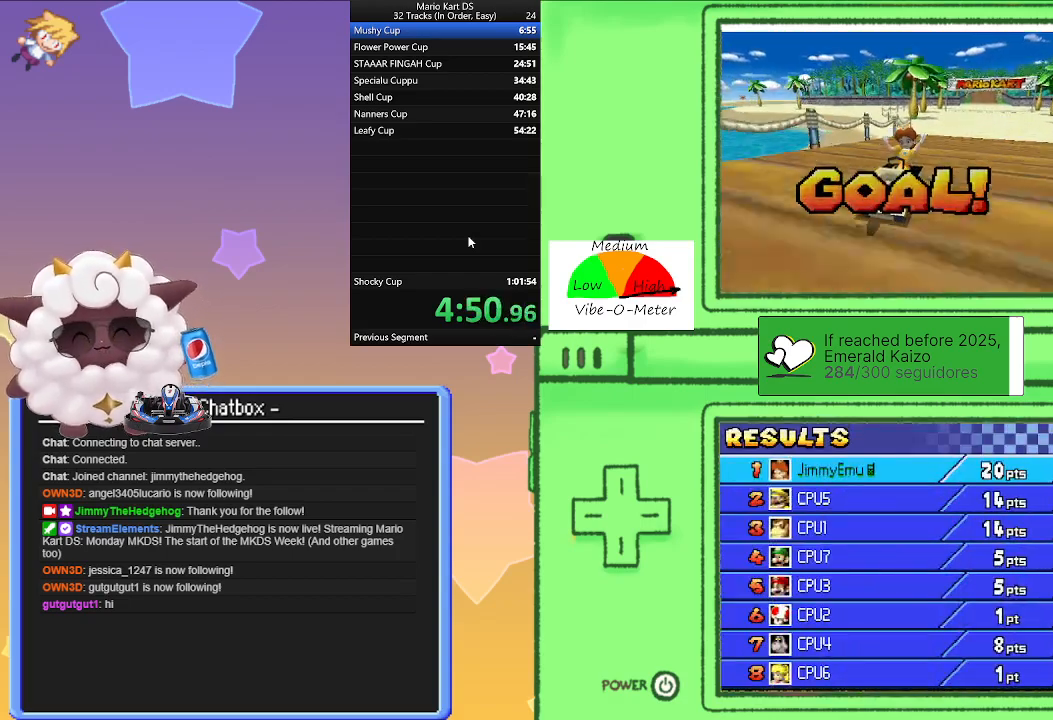
{"buttons": [], "left_stick": "center", "events": []}
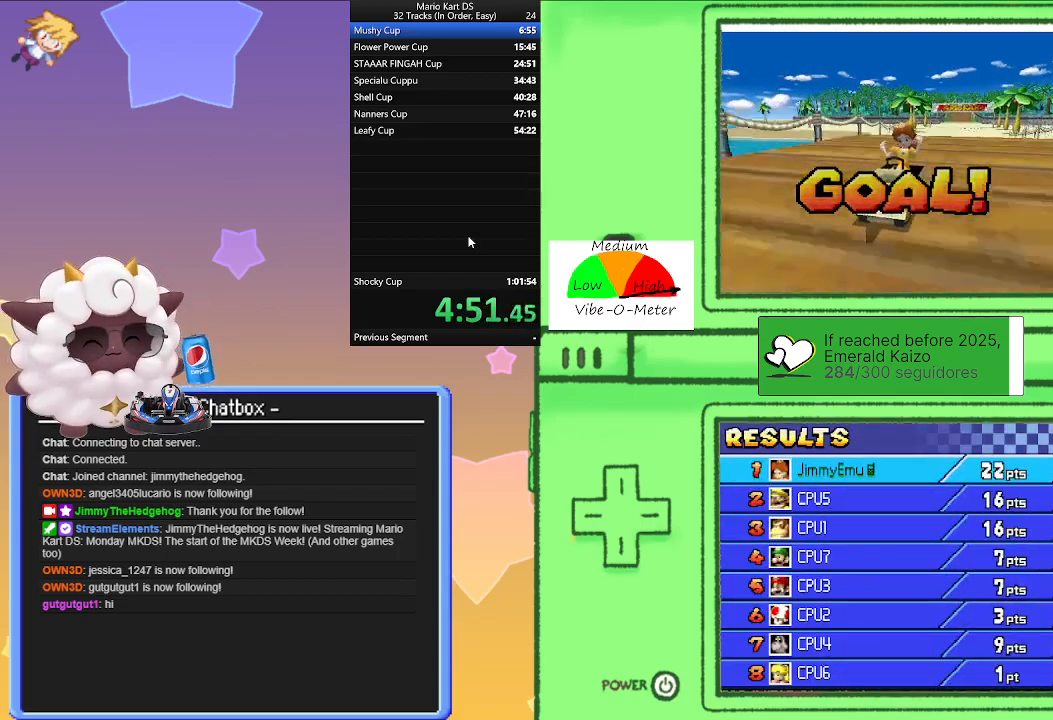
{"buttons": [], "left_stick": "center", "events": []}
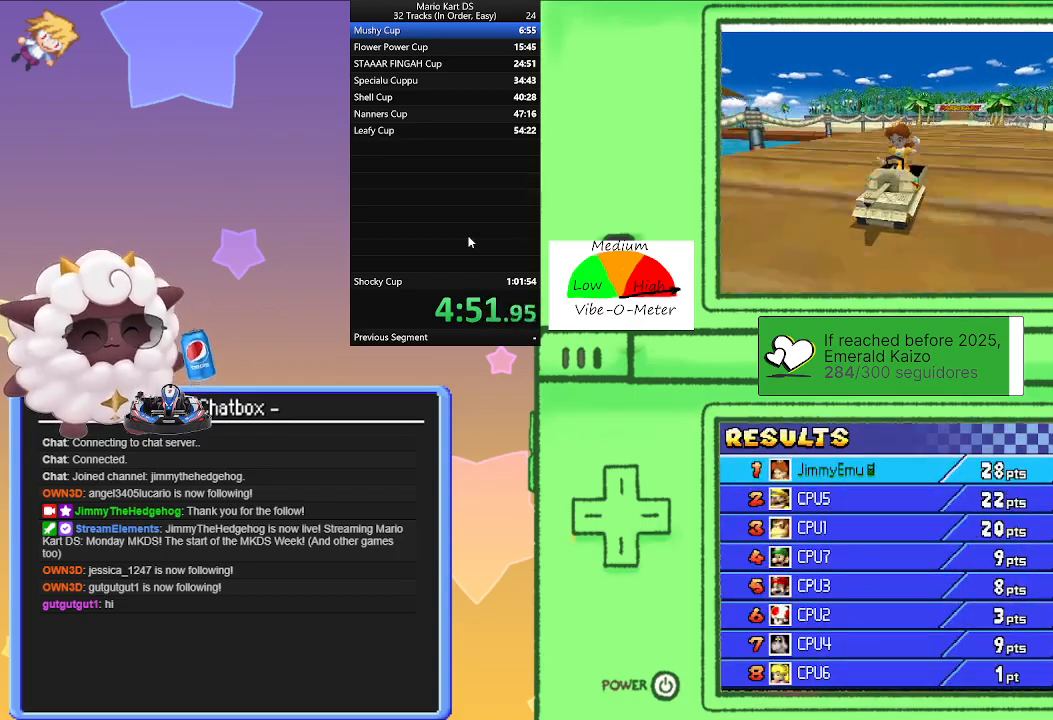
{"buttons": [], "left_stick": "center", "events": []}
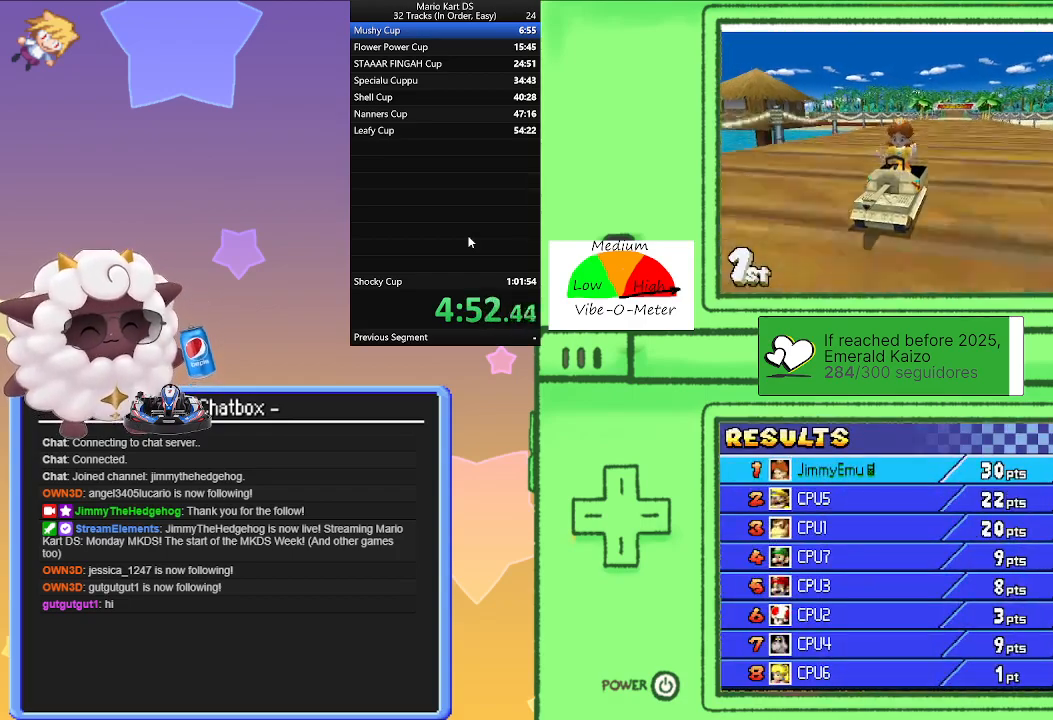
{"buttons": [], "left_stick": "center", "events": [[100, "A", "down"], [233, "A", "up"], [333, "A", "down"], [417, "A", "up"]]}
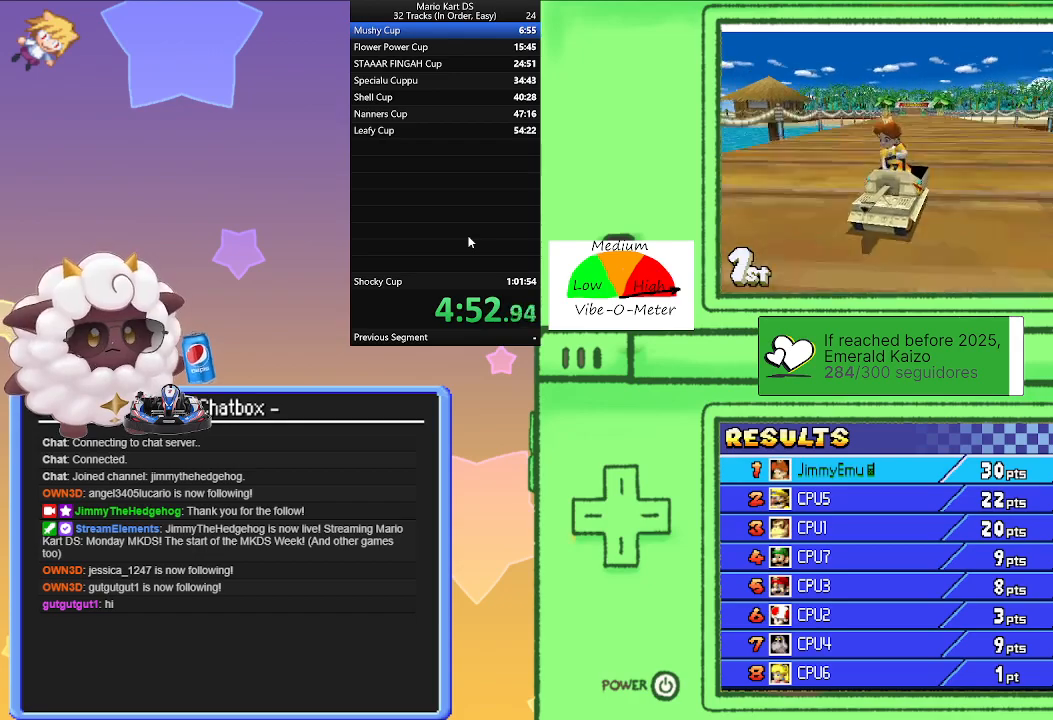
{"buttons": ["A"], "left_stick": "center", "events": [[33, "A", "down"], [100, "A", "up"], [183, "A", "down"], [250, "A", "up"], [483, "A", "down"]]}
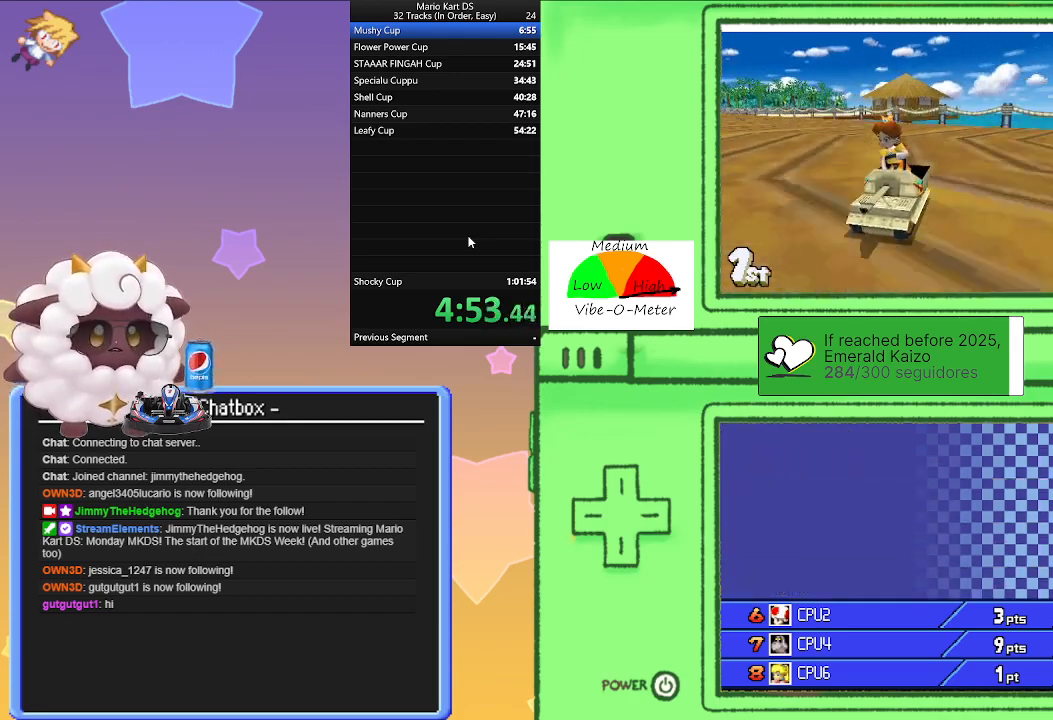
{"buttons": [], "left_stick": "center", "events": [[67, "A", "up"], [133, "A", "down"], [200, "A", "up"], [283, "A", "down"], [350, "A", "up"], [417, "A", "down"], [483, "A", "up"]]}
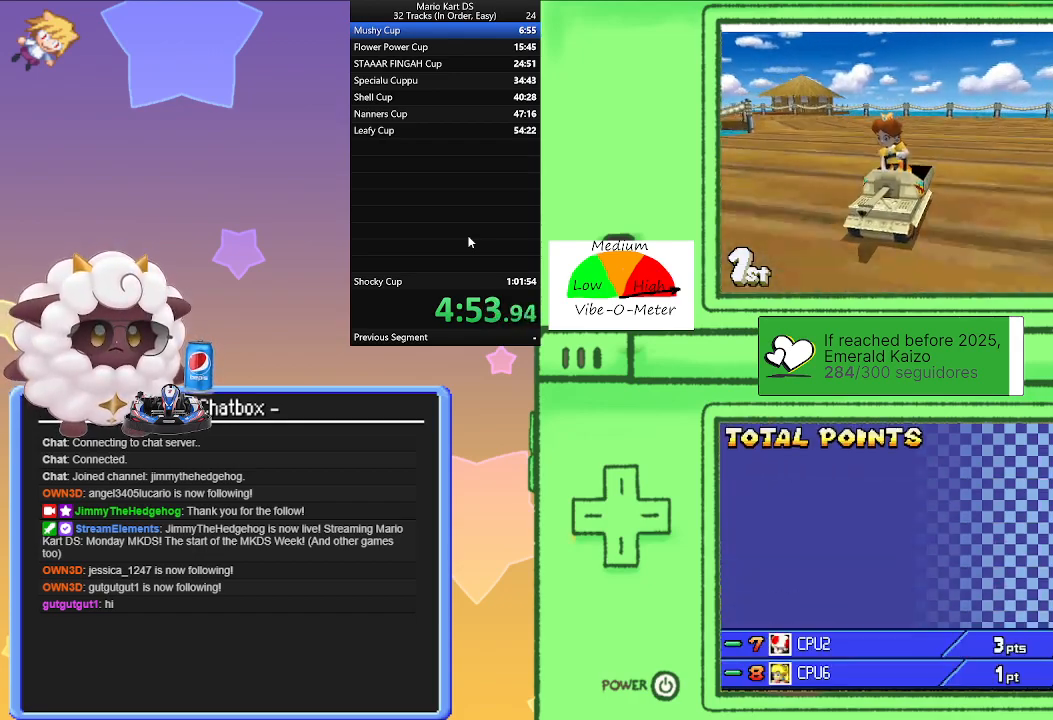
{"buttons": [], "left_stick": "center", "events": [[83, "A", "down"], [150, "A", "up"]]}
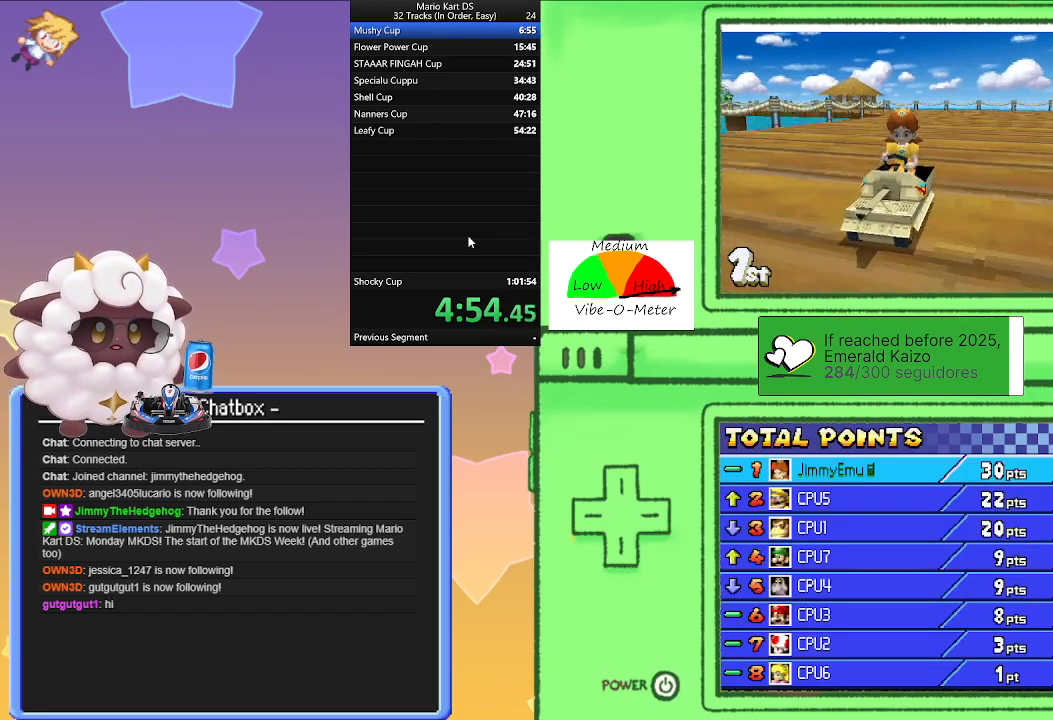
{"buttons": [], "left_stick": "center", "events": [[150, "A", "down"], [250, "A", "up"], [333, "A", "down"], [433, "A", "up"]]}
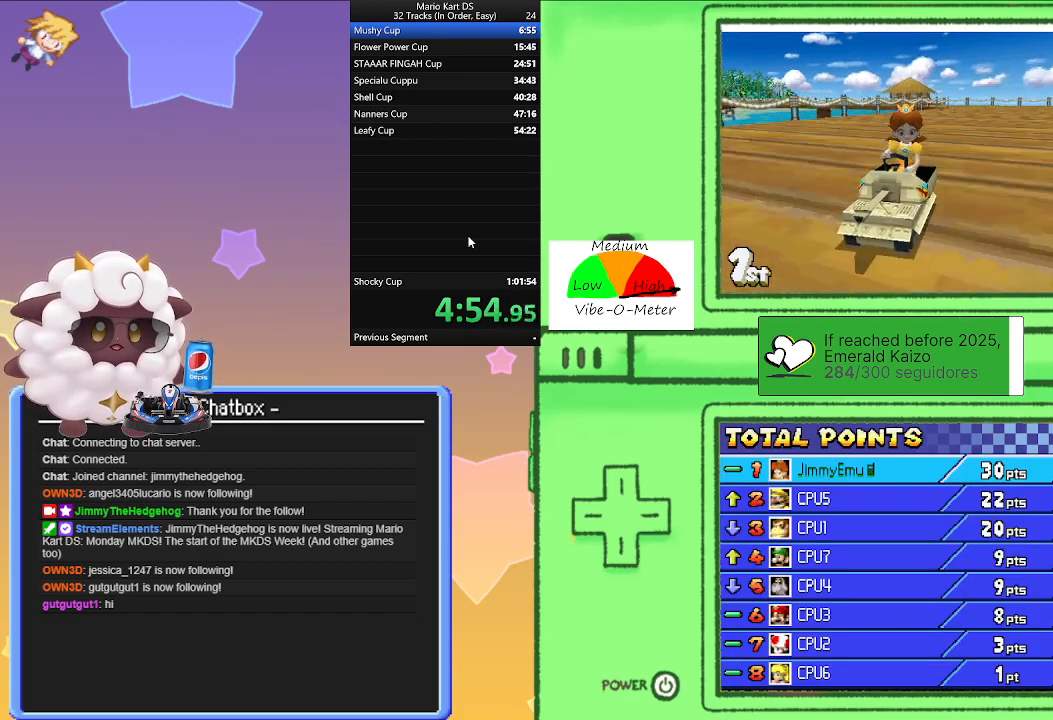
{"buttons": [], "left_stick": "center", "events": [[33, "A", "down"], [117, "A", "up"], [217, "A", "down"], [317, "A", "up"], [383, "A", "down"], [467, "A", "up"]]}
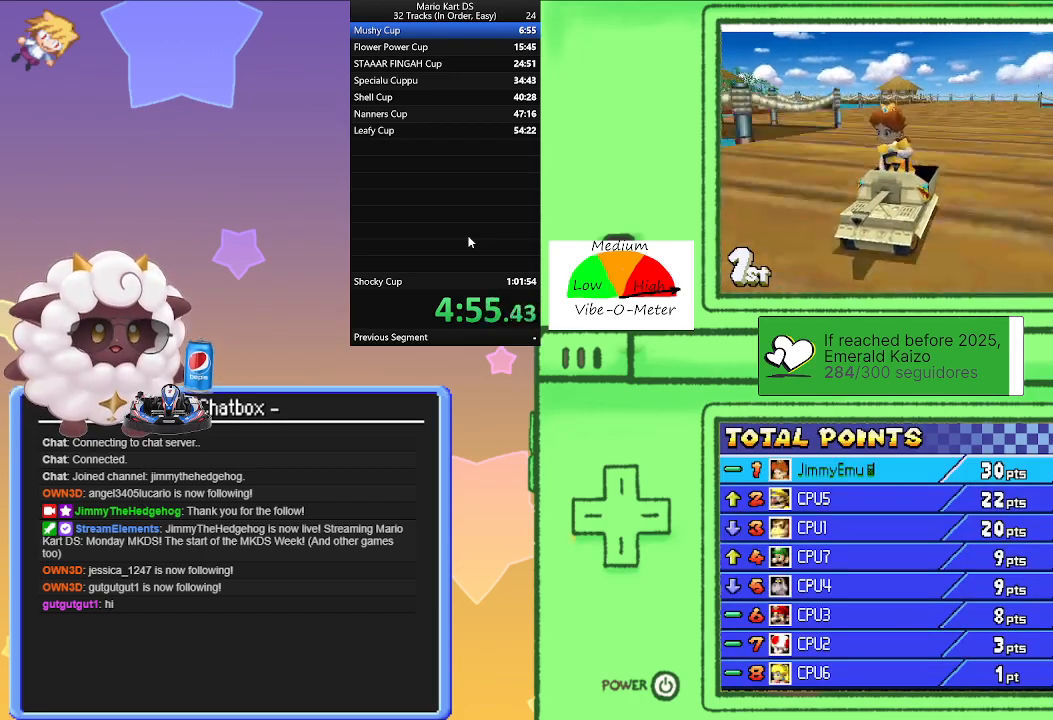
{"buttons": [], "left_stick": "center", "events": [[50, "A", "down"], [133, "A", "up"], [217, "A", "down"], [300, "A", "up"], [367, "A", "down"], [467, "A", "up"]]}